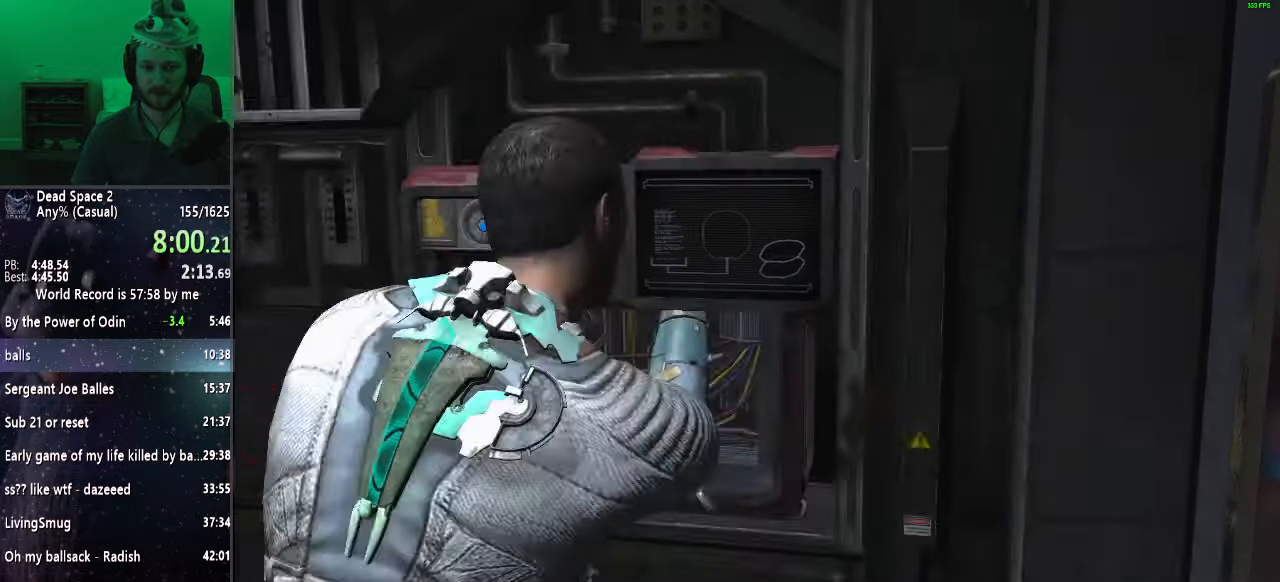
Gameplay with keyboard and mouse; each line is a JSON object with the keys and mouse buttons held at the frame after it. "events" lists presses ("down") and releases ("up") of "a", "alt", "c", "ctrl", "d", "e", "f", "q", "r", "s", "shift", "space", "tab", "v", "w", "x", "z", "mouse_left", "mouse_middle", "mouse_right", "mouse_wheel_up" and "mouse_wheel_down" between this image and that frame as [ms after this image, input, new state], when the widget could be followed in between. "mouse_left", "mouse_middle", "mouse_right", "mouse_wheel_up", "mouse_wheel_down" = the "left", "middle", "right", "wheel_up", "wheel_down" buttons of the "mouse" list. No other keys are recorded. Mouse movement is not recorded.
{"keys": [], "mouse": [], "events": []}
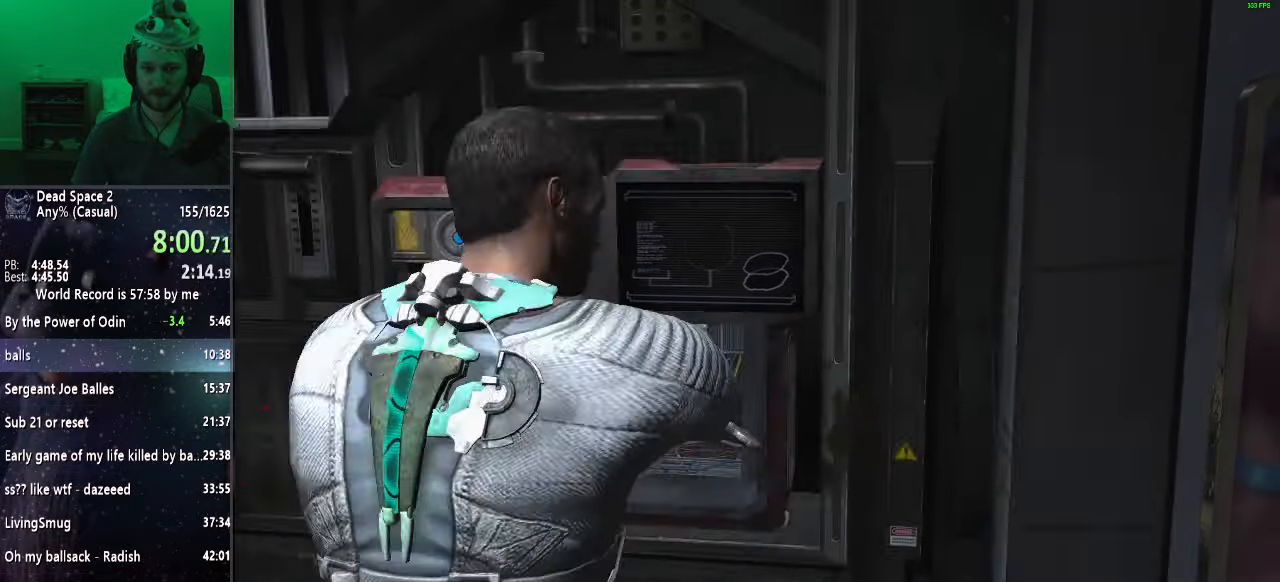
{"keys": [], "mouse": [], "events": []}
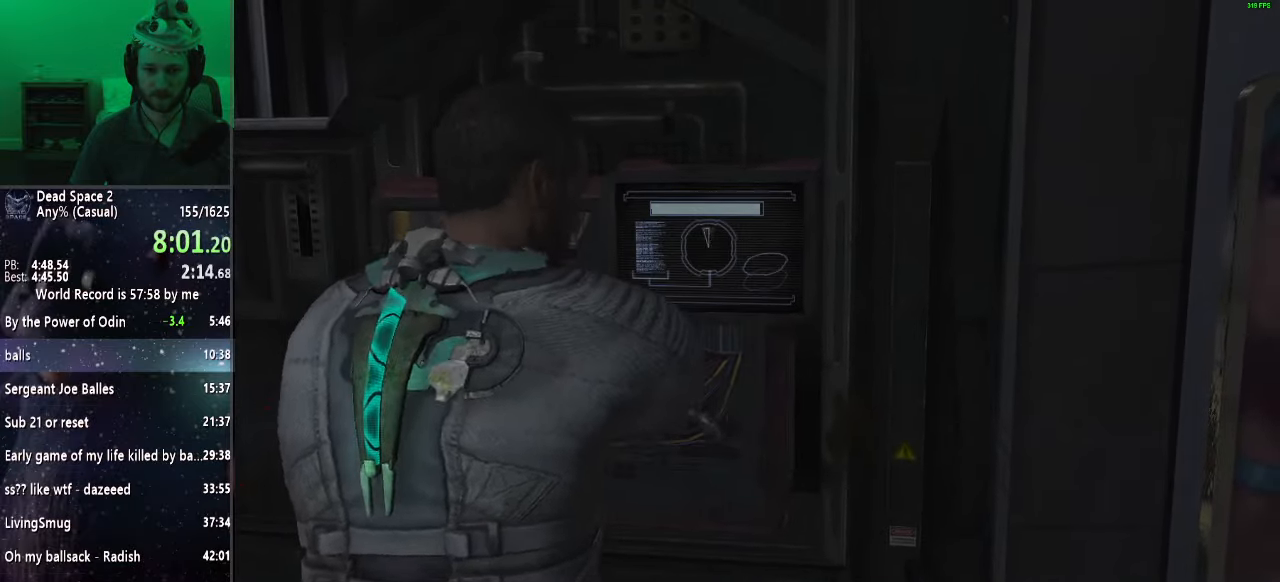
{"keys": [], "mouse": [], "events": [[200, "mouse_left", "down"], [300, "mouse_left", "up"]]}
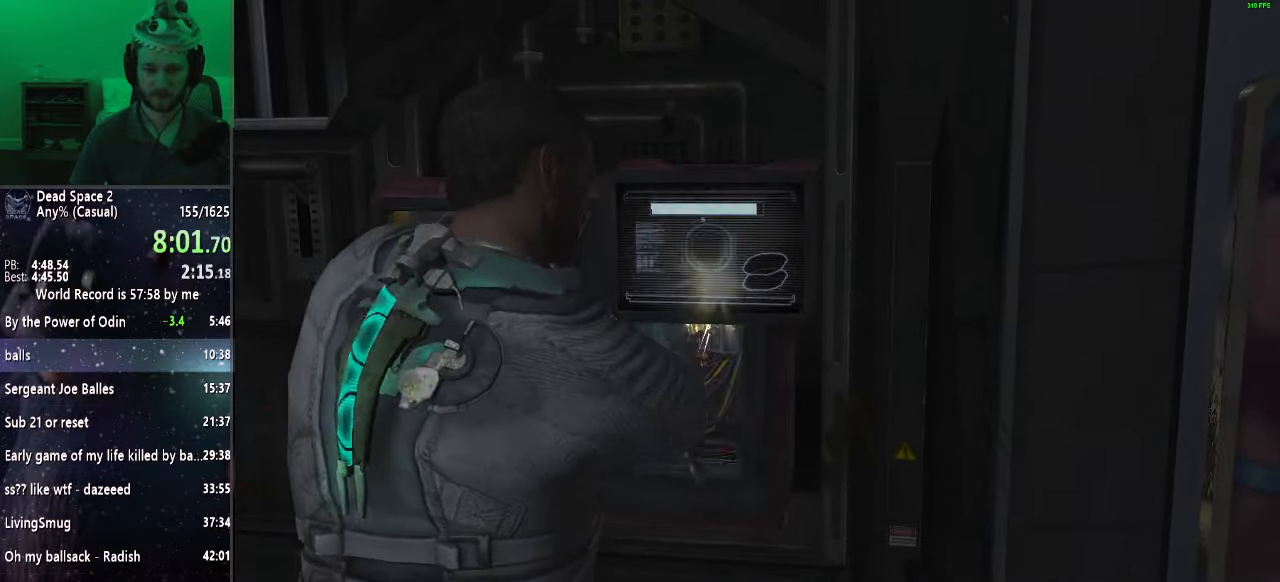
{"keys": [], "mouse": [], "events": []}
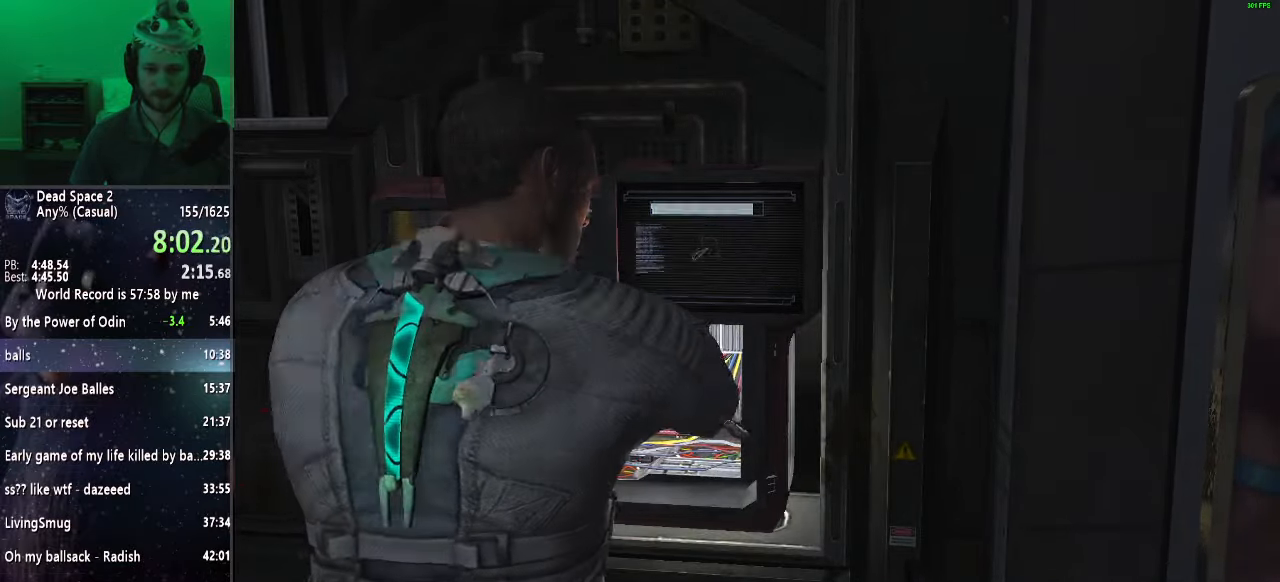
{"keys": [], "mouse": [], "events": []}
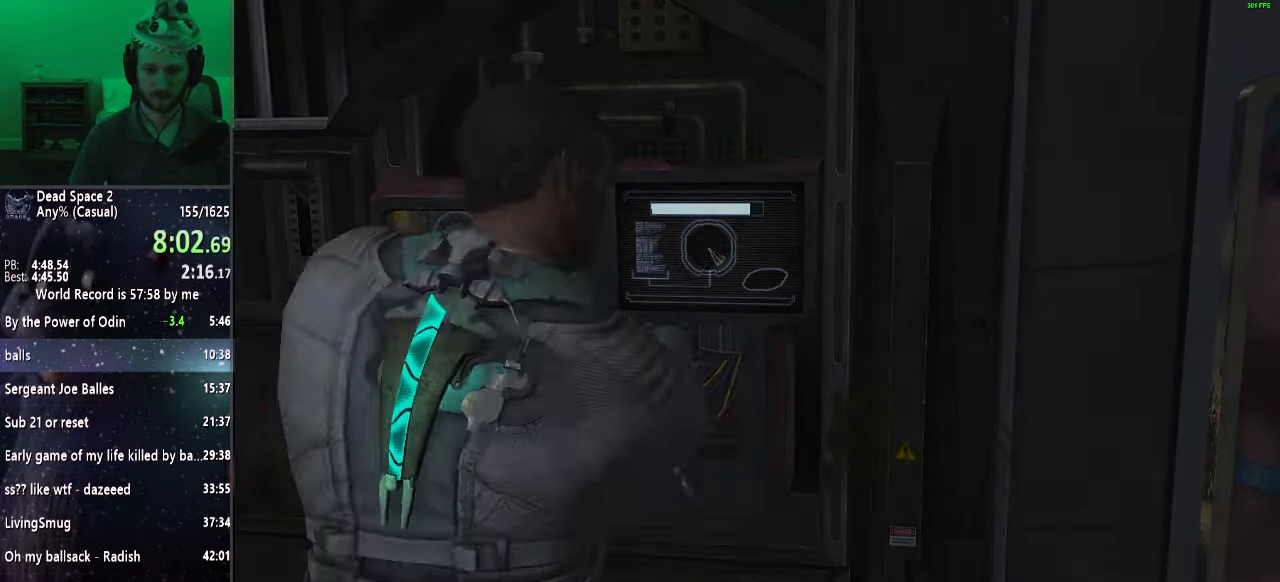
{"keys": [], "mouse": [], "events": [[333, "mouse_left", "down"], [433, "mouse_left", "up"]]}
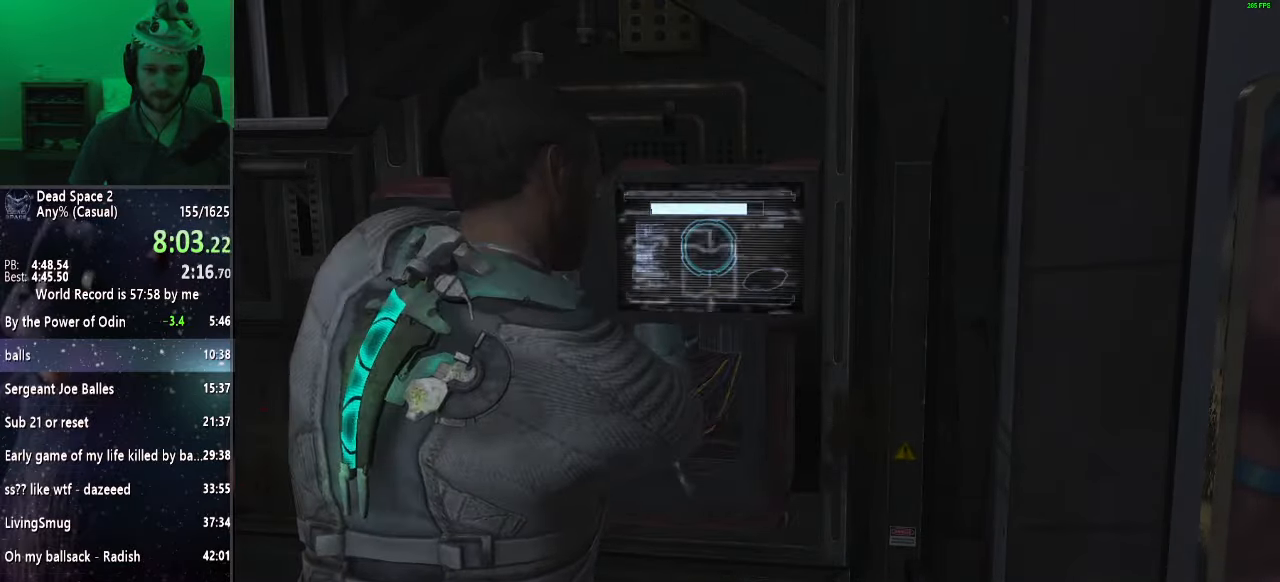
{"keys": [], "mouse": [], "events": []}
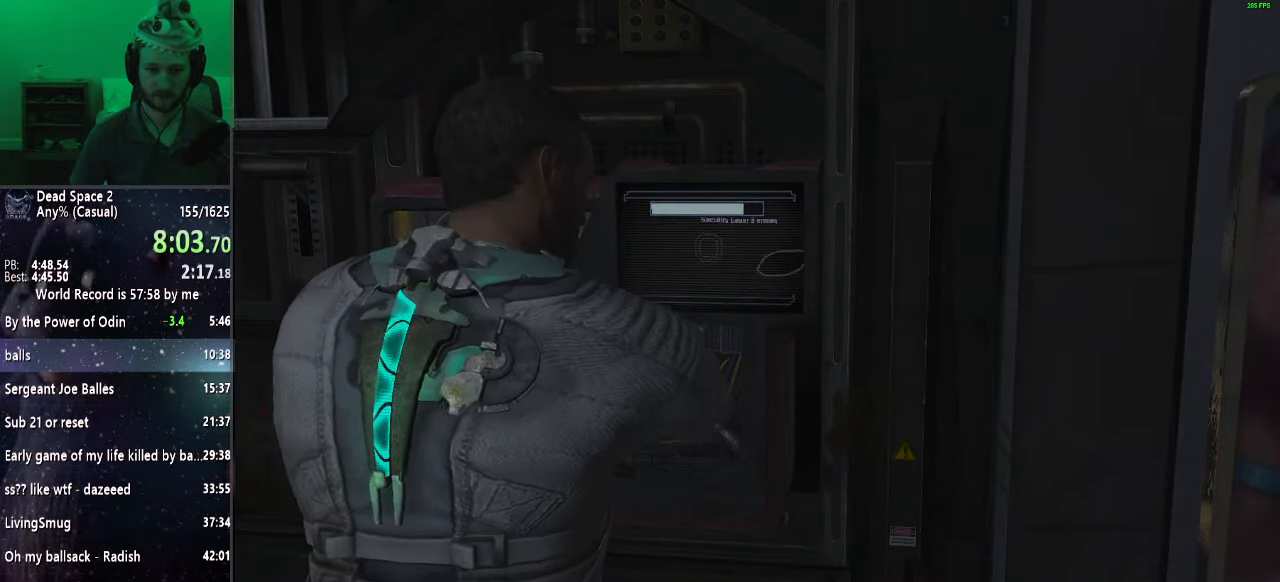
{"keys": [], "mouse": [], "events": []}
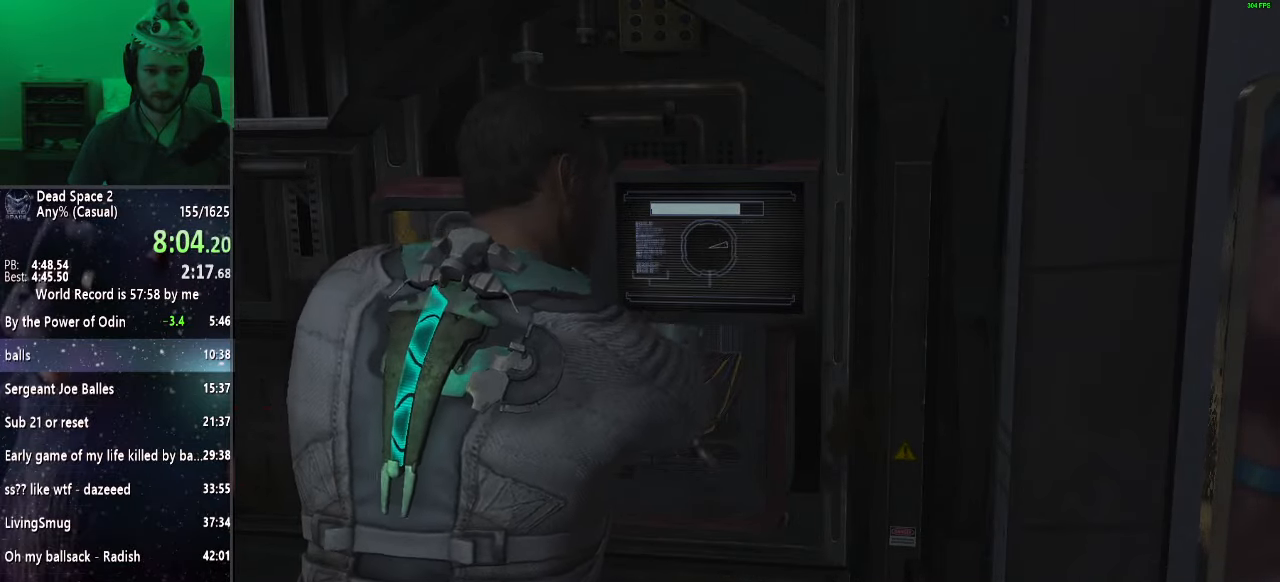
{"keys": [], "mouse": [], "events": []}
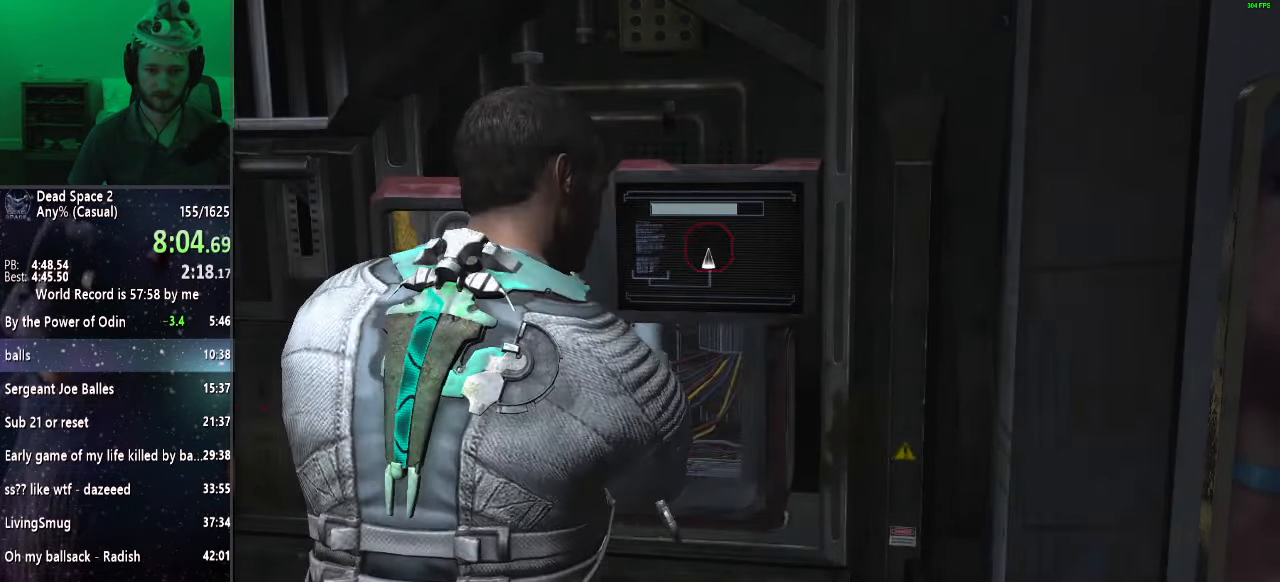
{"keys": [], "mouse": [], "events": []}
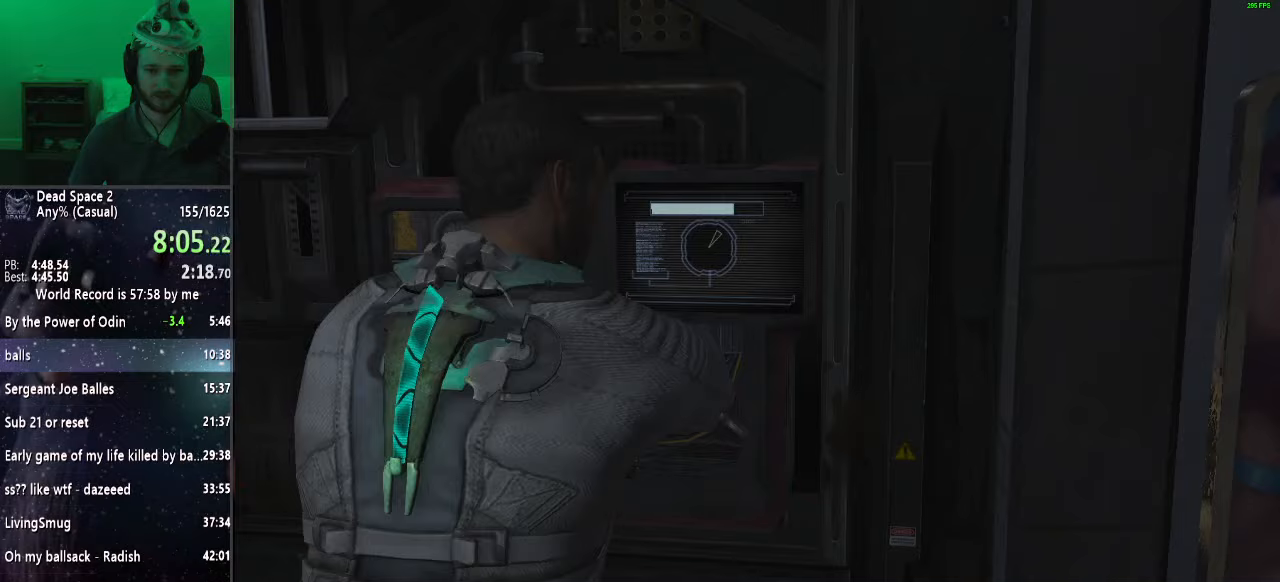
{"keys": ["shift", "w"], "mouse": [], "events": [[133, "mouse_left", "down"], [233, "mouse_left", "up"], [283, "w", "down"], [333, "shift", "down"]]}
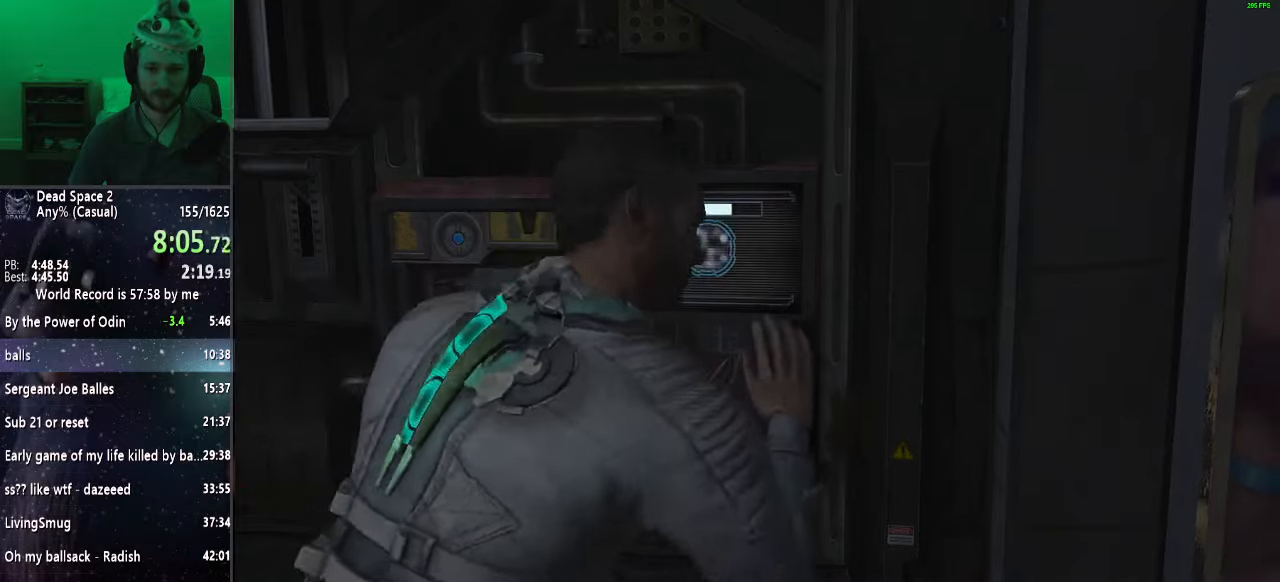
{"keys": ["shift", "w"], "mouse": [], "events": []}
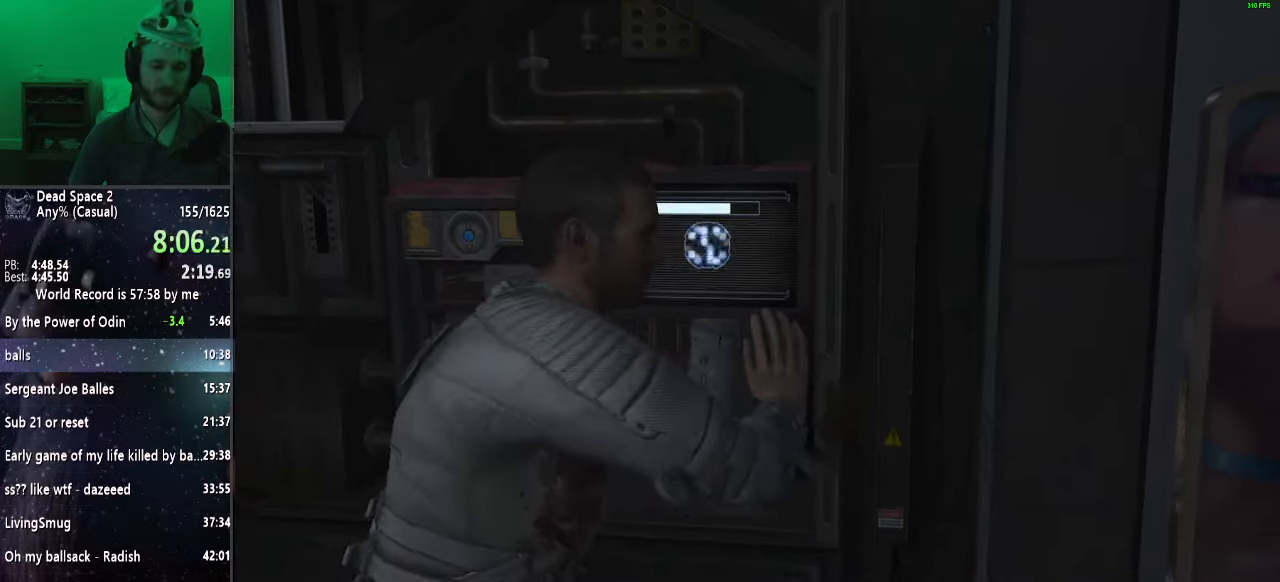
{"keys": ["shift", "w"], "mouse": [], "events": []}
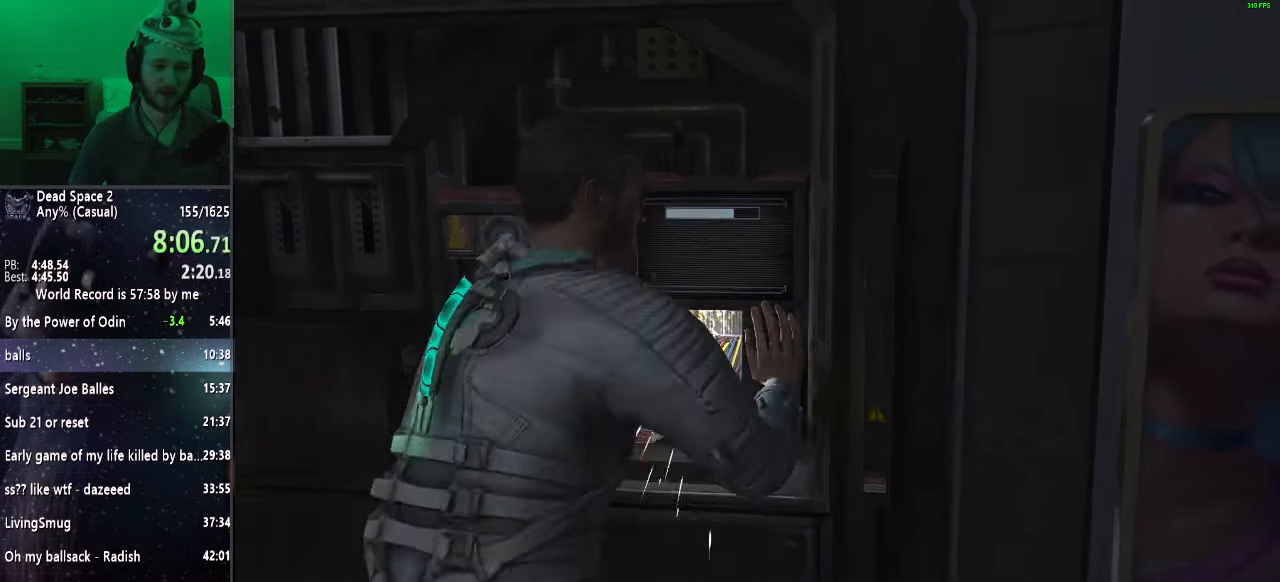
{"keys": ["shift", "w"], "mouse": [], "events": []}
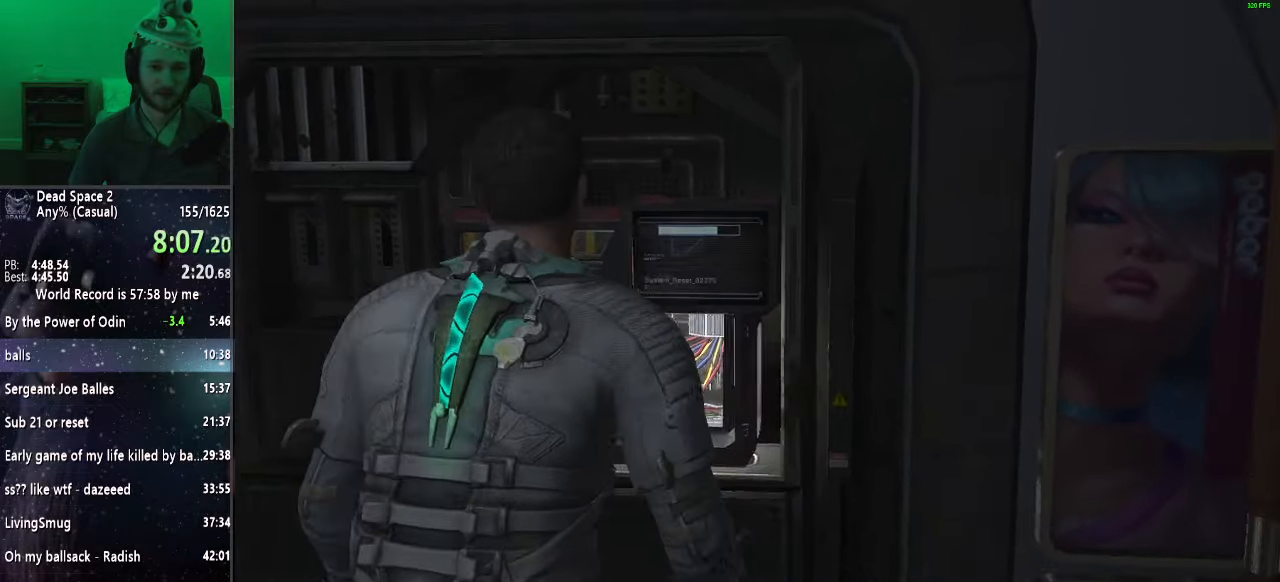
{"keys": ["shift", "w"], "mouse": [], "events": []}
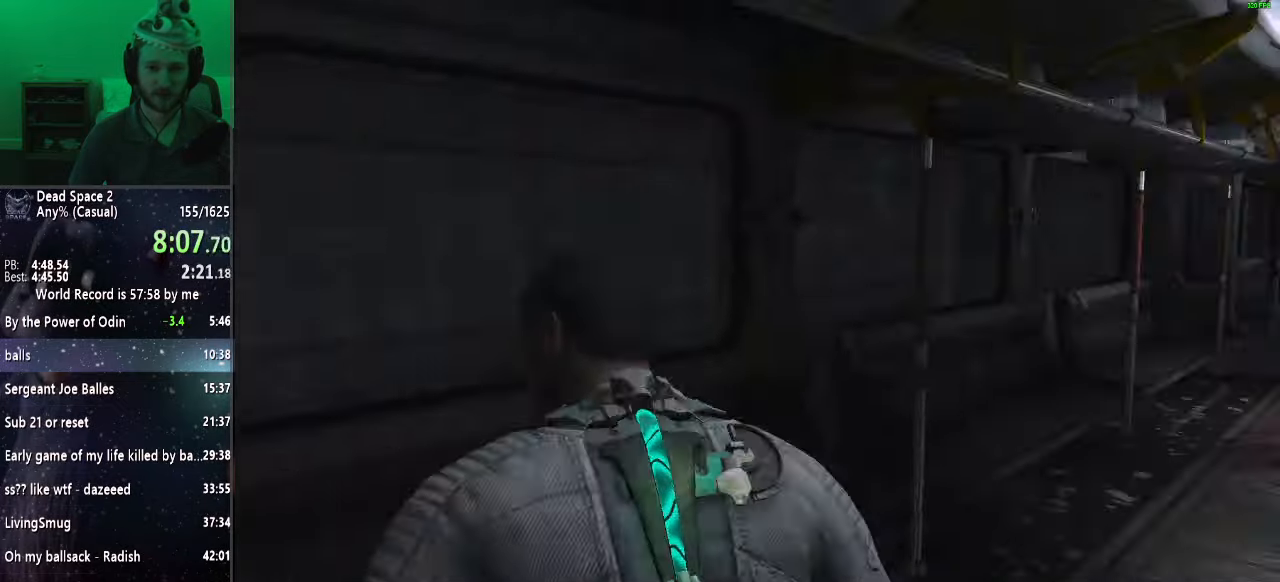
{"keys": ["shift", "w"], "mouse": [], "events": []}
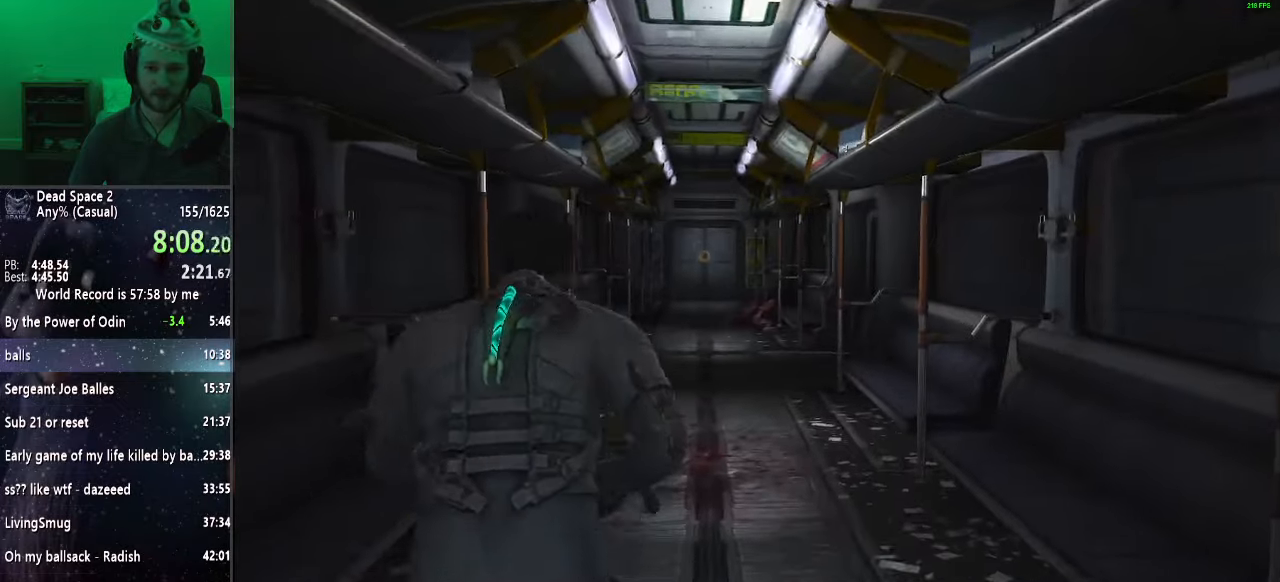
{"keys": ["shift", "w"], "mouse": [], "events": []}
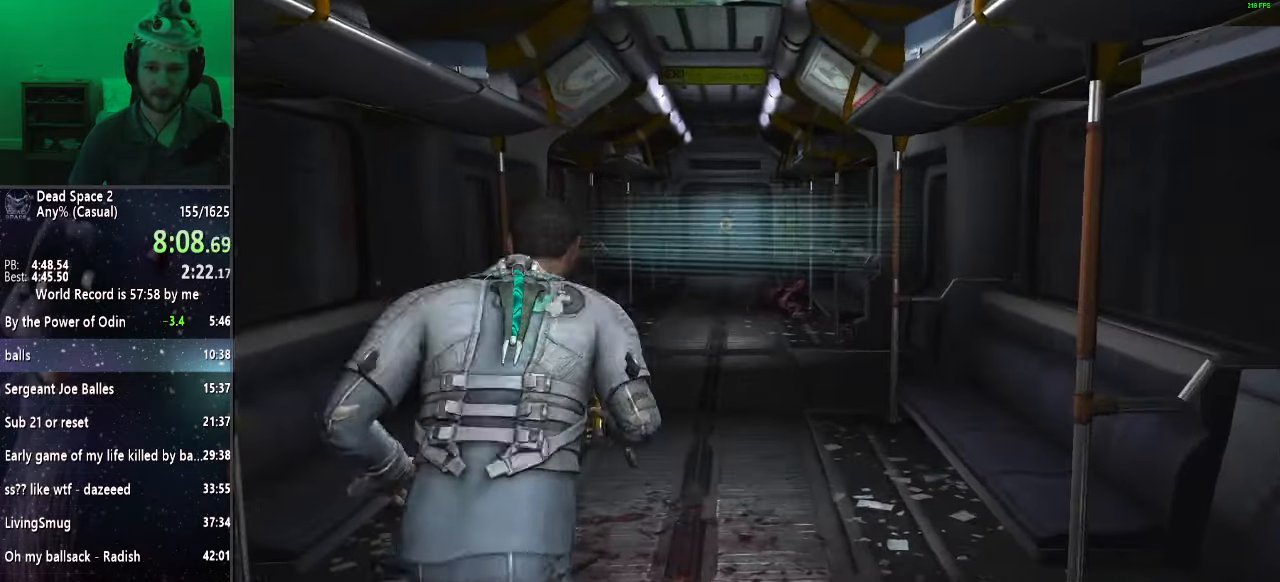
{"keys": ["shift", "w"], "mouse": [], "events": []}
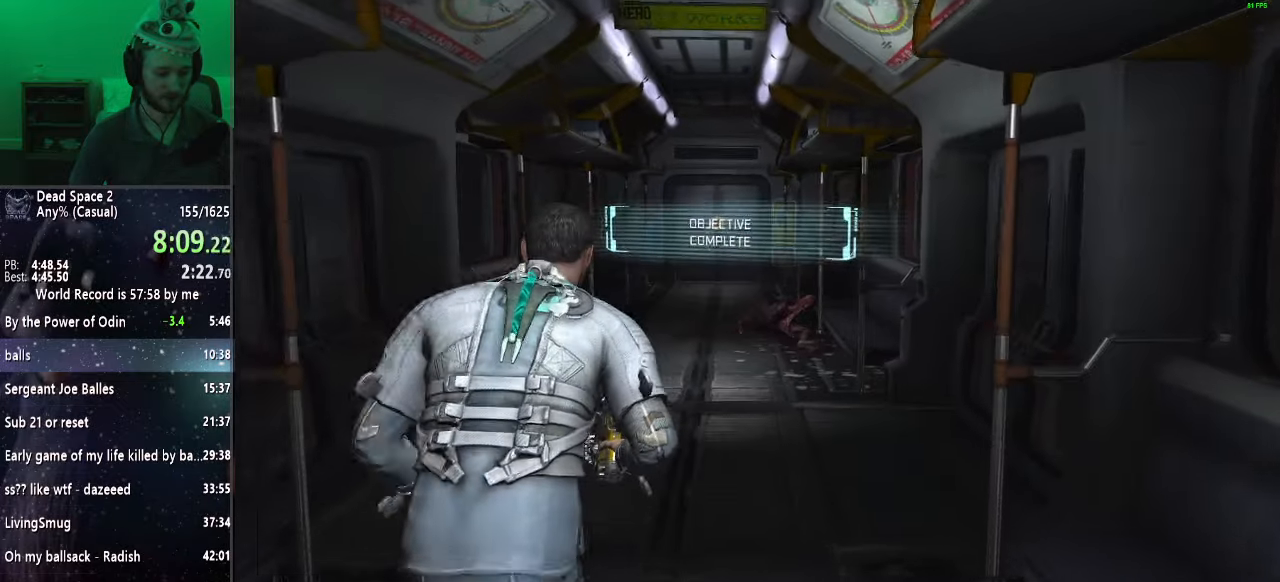
{"keys": ["shift", "w"], "mouse": [], "events": []}
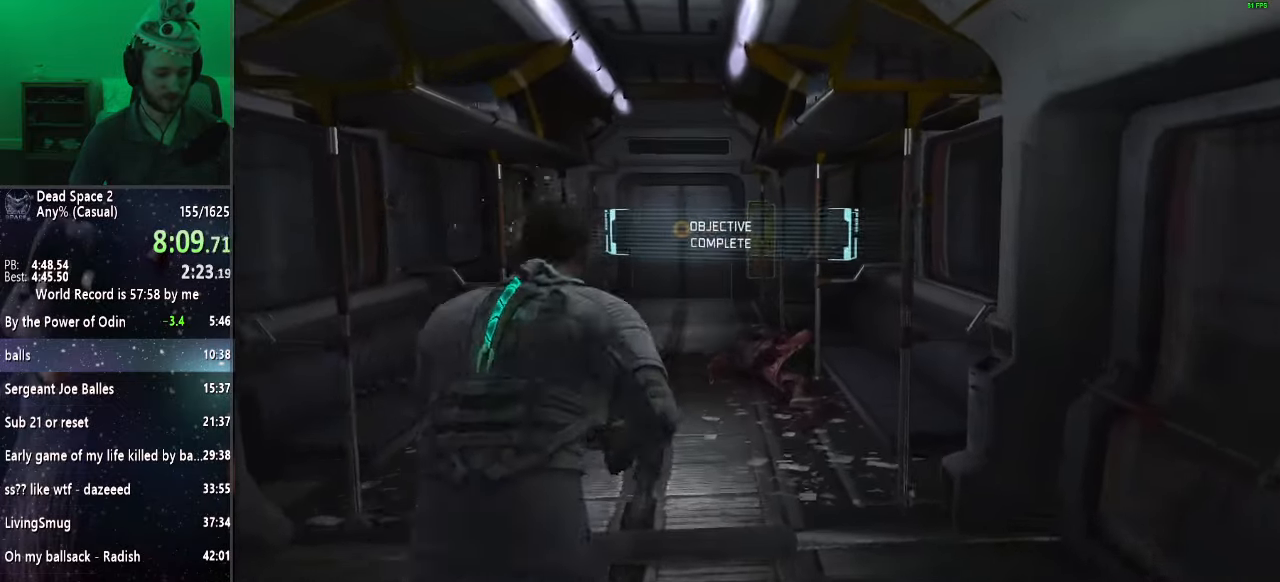
{"keys": ["shift", "w"], "mouse": [], "events": []}
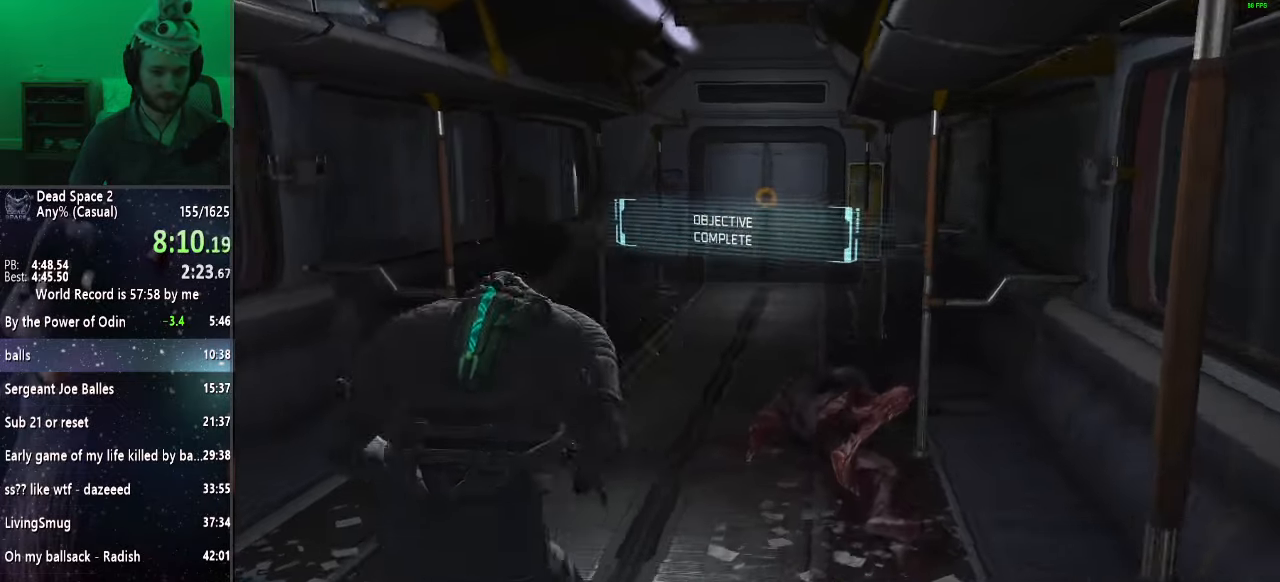
{"keys": ["shift", "w"], "mouse": [], "events": []}
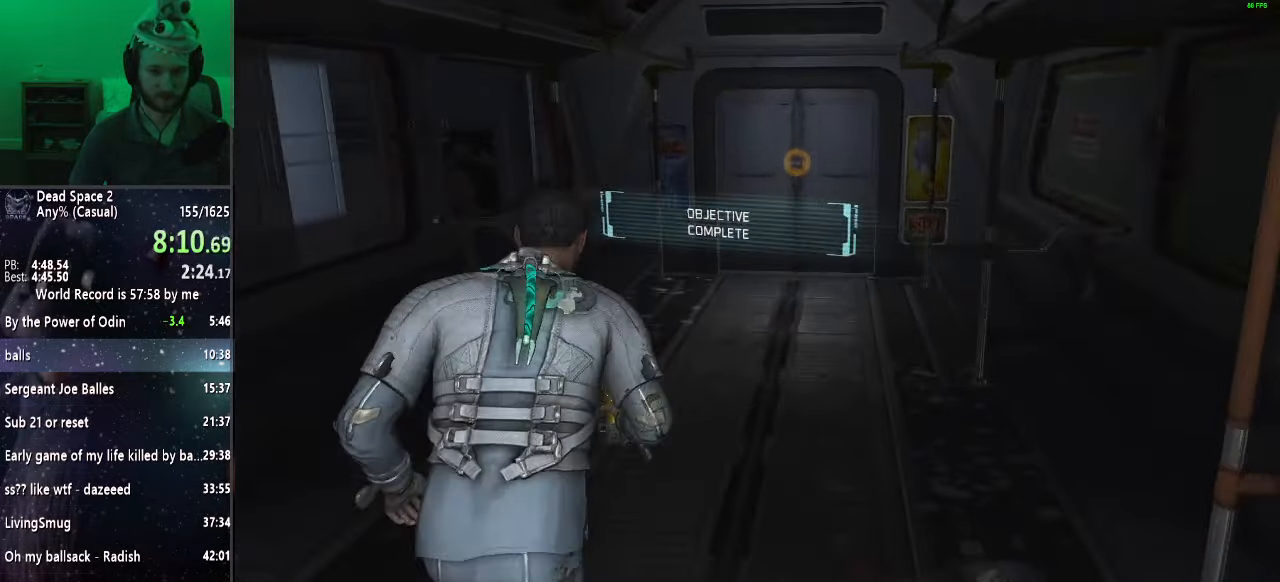
{"keys": ["shift"], "mouse": ["right"], "events": [[133, "mouse_right", "down"], [500, "w", "up"]]}
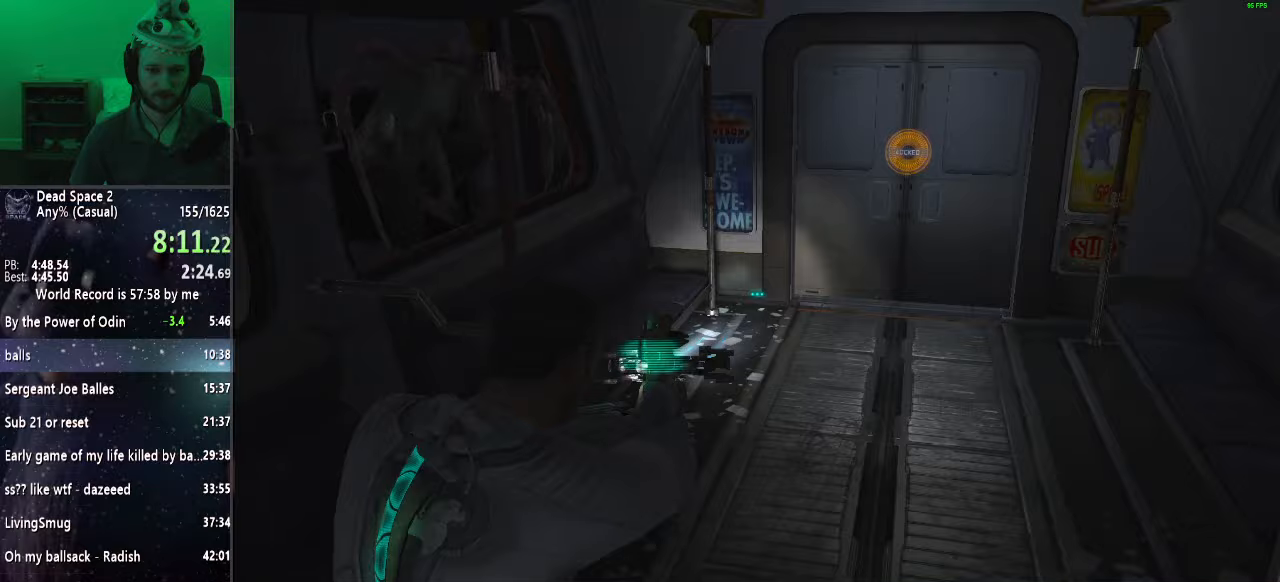
{"keys": ["shift"], "mouse": ["right"], "events": []}
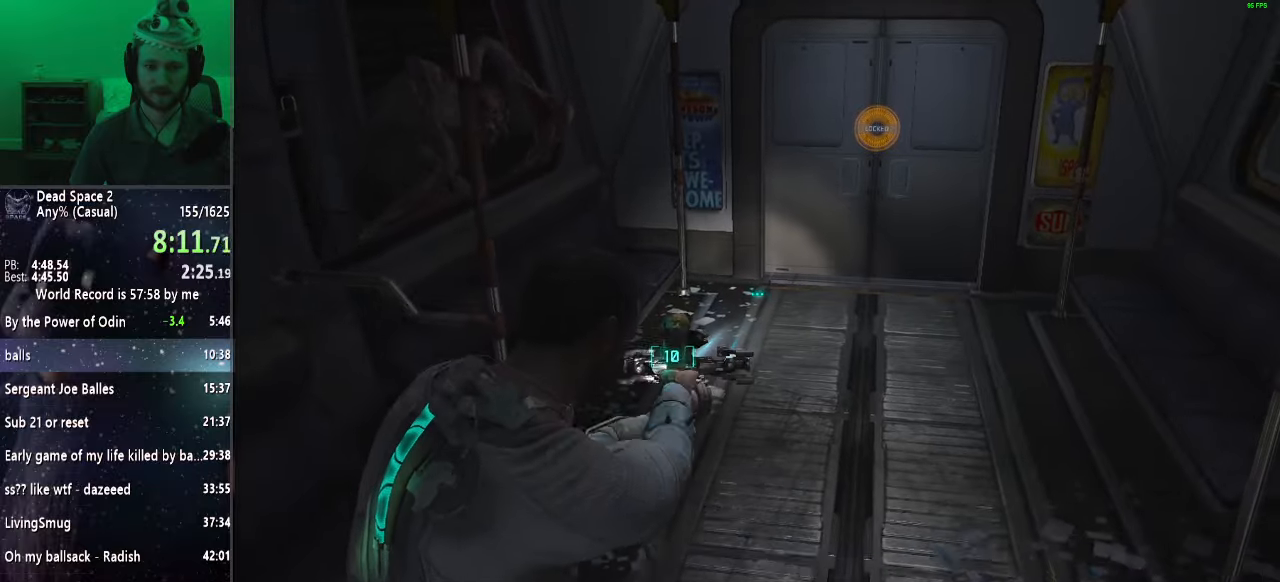
{"keys": ["shift"], "mouse": ["right"], "events": [[150, "w", "down"], [333, "w", "up"]]}
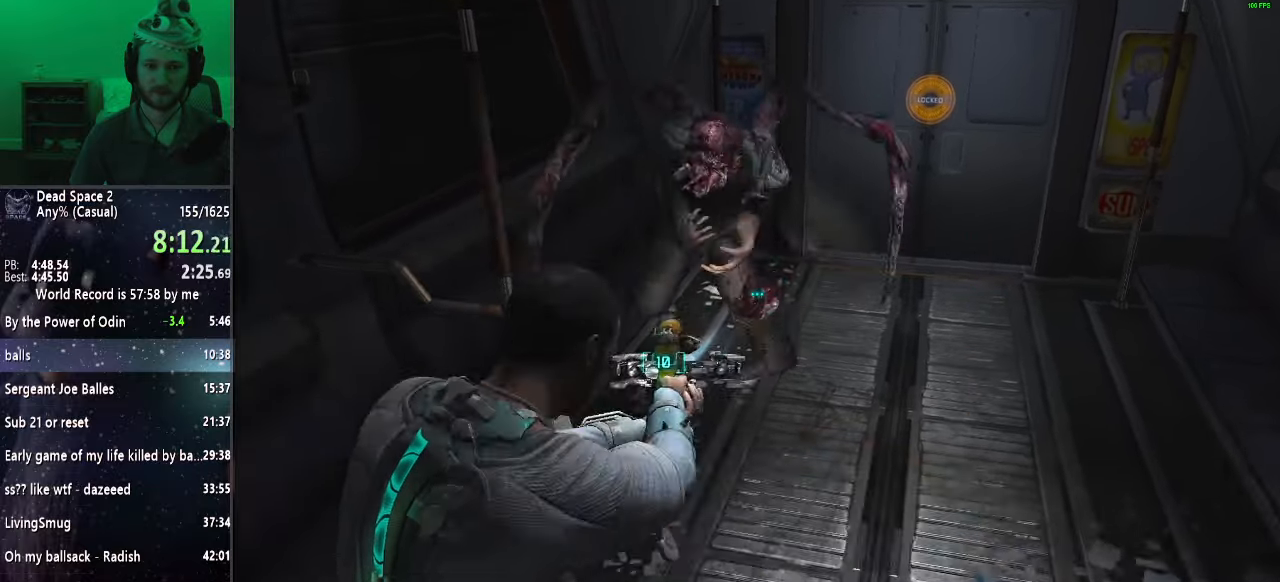
{"keys": ["shift", "w"], "mouse": ["right"], "events": [[17, "mouse_left", "down"], [133, "mouse_left", "up"], [450, "w", "down"]]}
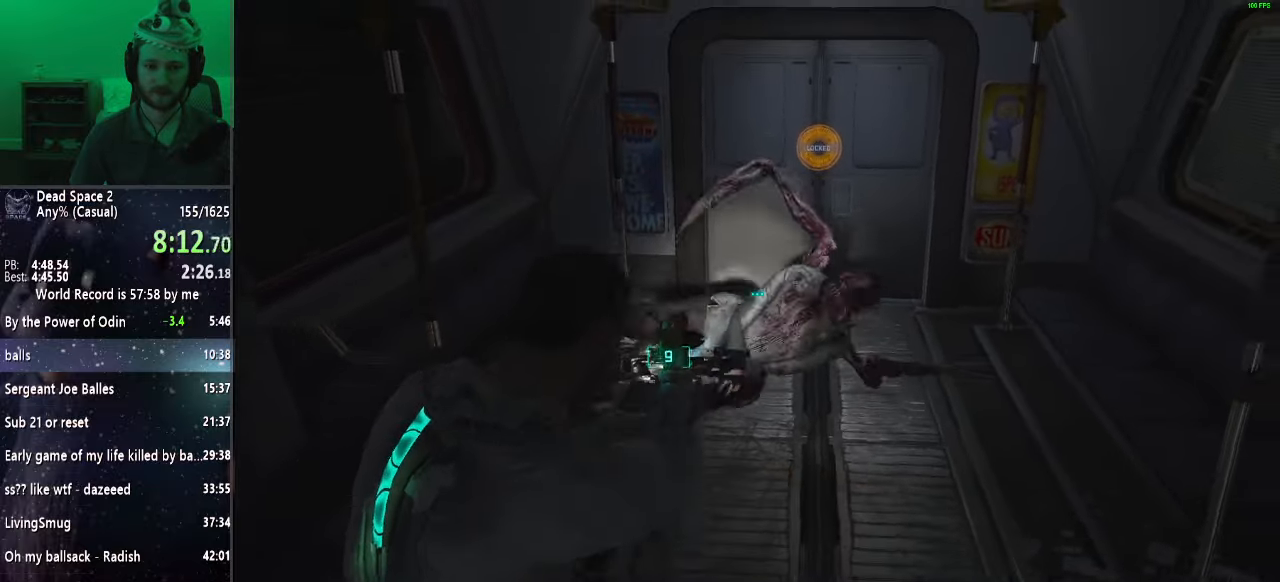
{"keys": ["s", "shift"], "mouse": [], "events": [[50, "mouse_left", "down"], [100, "mouse_left", "up"], [150, "mouse_right", "up"], [283, "w", "up"], [467, "s", "down"]]}
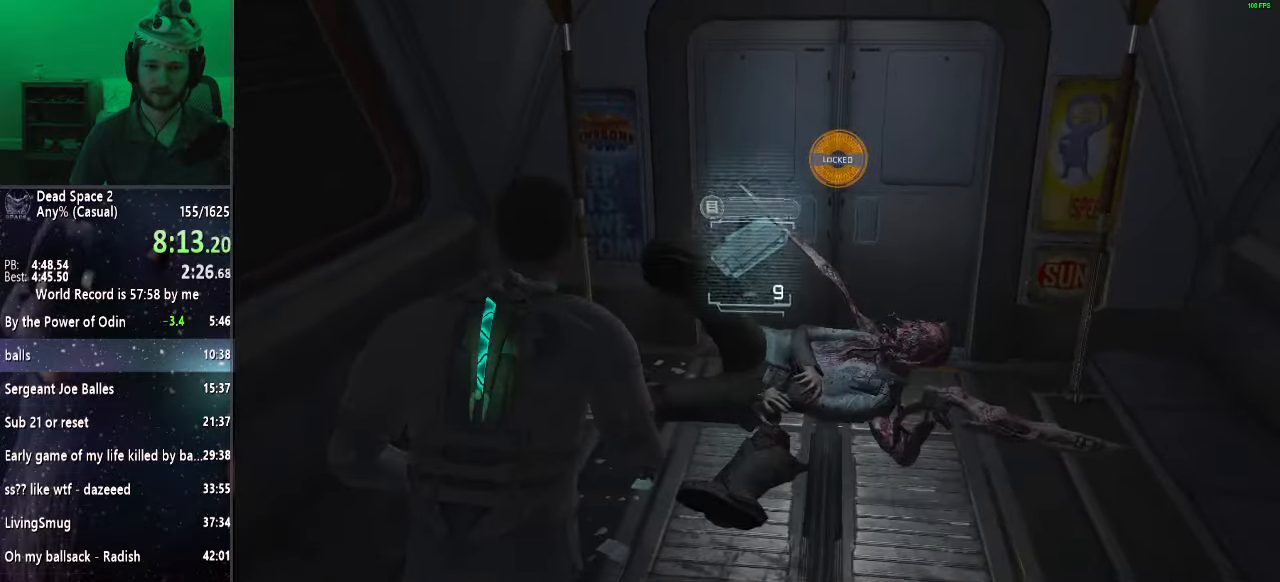
{"keys": ["shift", "w"], "mouse": ["right"], "events": [[67, "mouse_wheel_up", "down"], [150, "mouse_right", "down"], [150, "mouse_wheel_up", "up"], [250, "f", "down"], [300, "f", "up"], [350, "s", "up"], [450, "w", "down"]]}
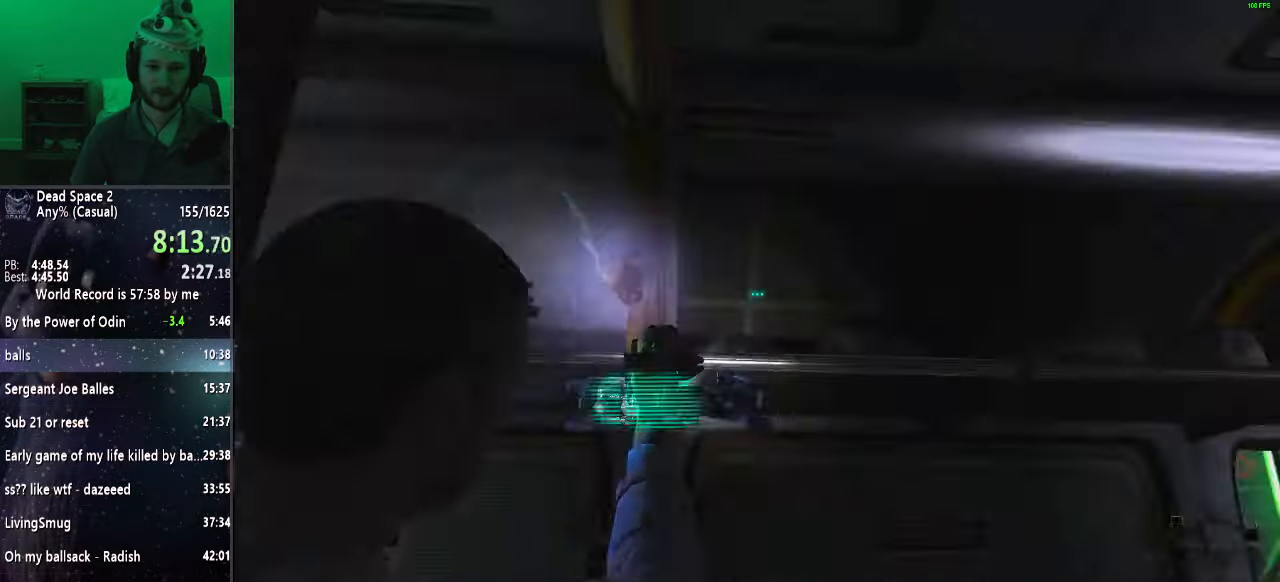
{"keys": ["shift", "w"], "mouse": ["right"], "events": []}
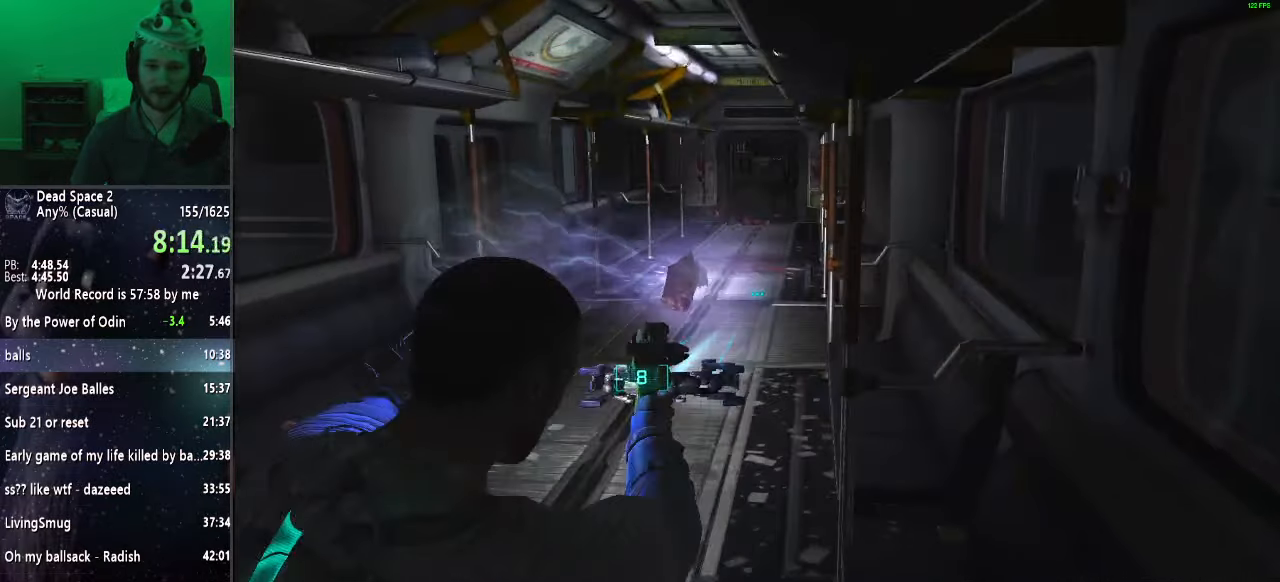
{"keys": ["shift", "w"], "mouse": ["right"], "events": []}